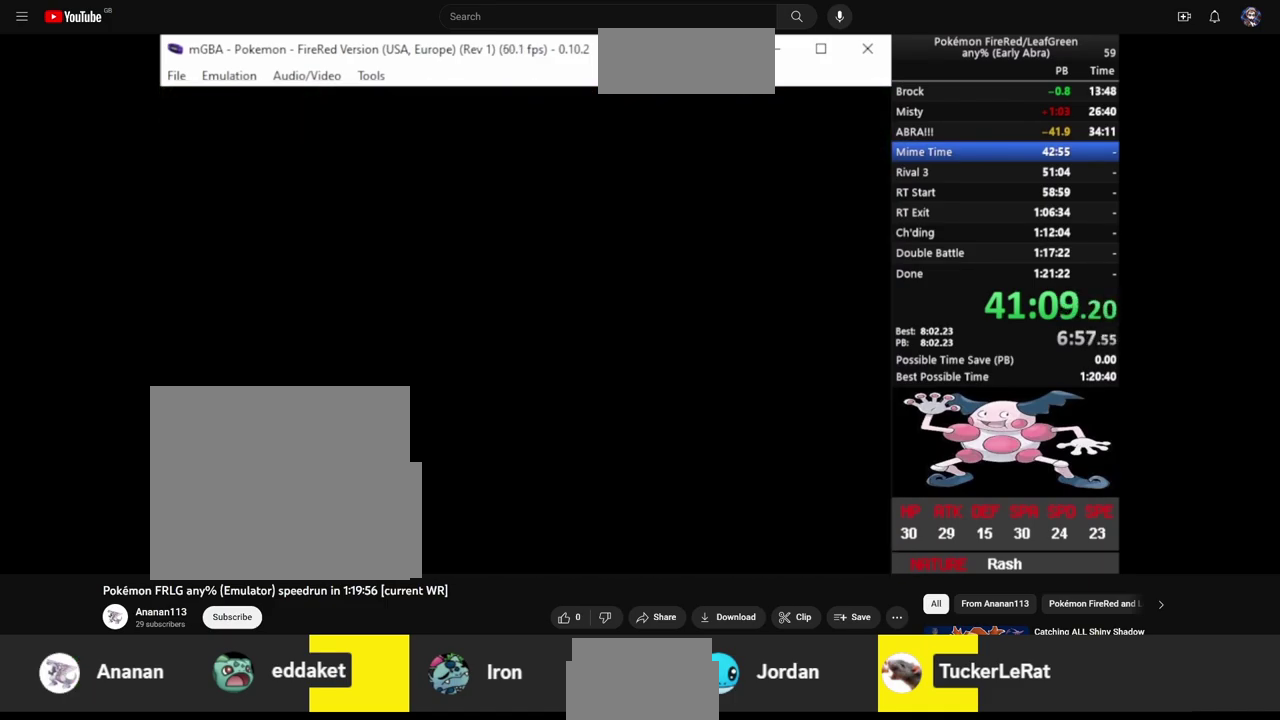
Gameplay with a controller (PlayStation layout); each line is a JSON object with the inputs held at the frame after it. "events" lists button and stick changes between this image and that frame as [ms after this image, input, new state], when the widget could be followed in between. Not read: L1 L2 L3 R2 R3.
{"buttons": ["CIRCLE", "DPAD_UP"], "events": []}
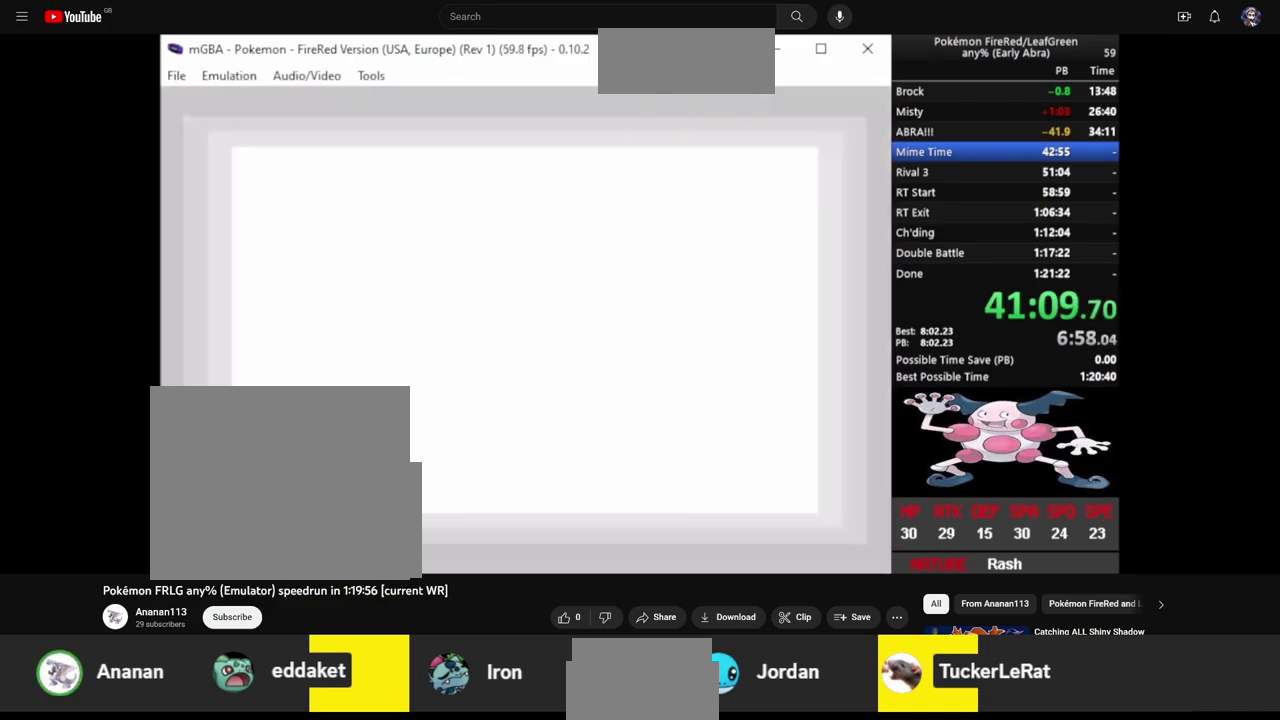
{"buttons": ["CIRCLE", "DPAD_UP"], "events": []}
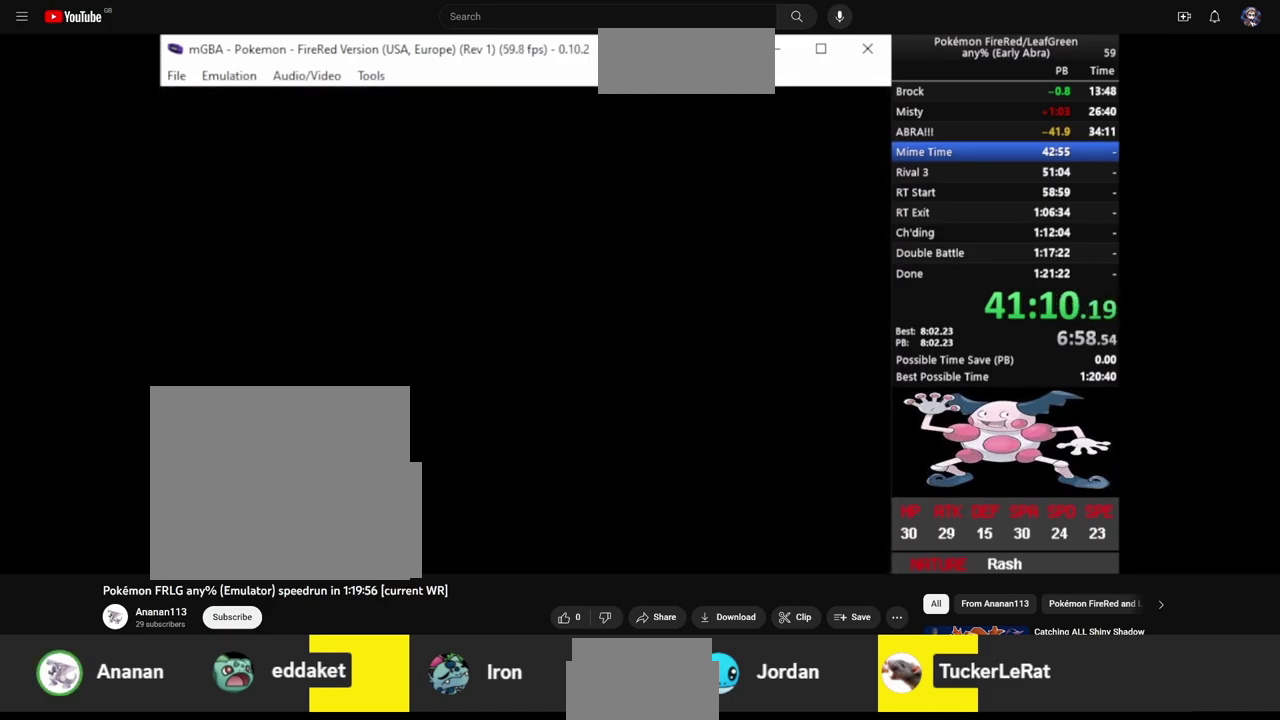
{"buttons": ["CIRCLE", "DPAD_UP"], "events": []}
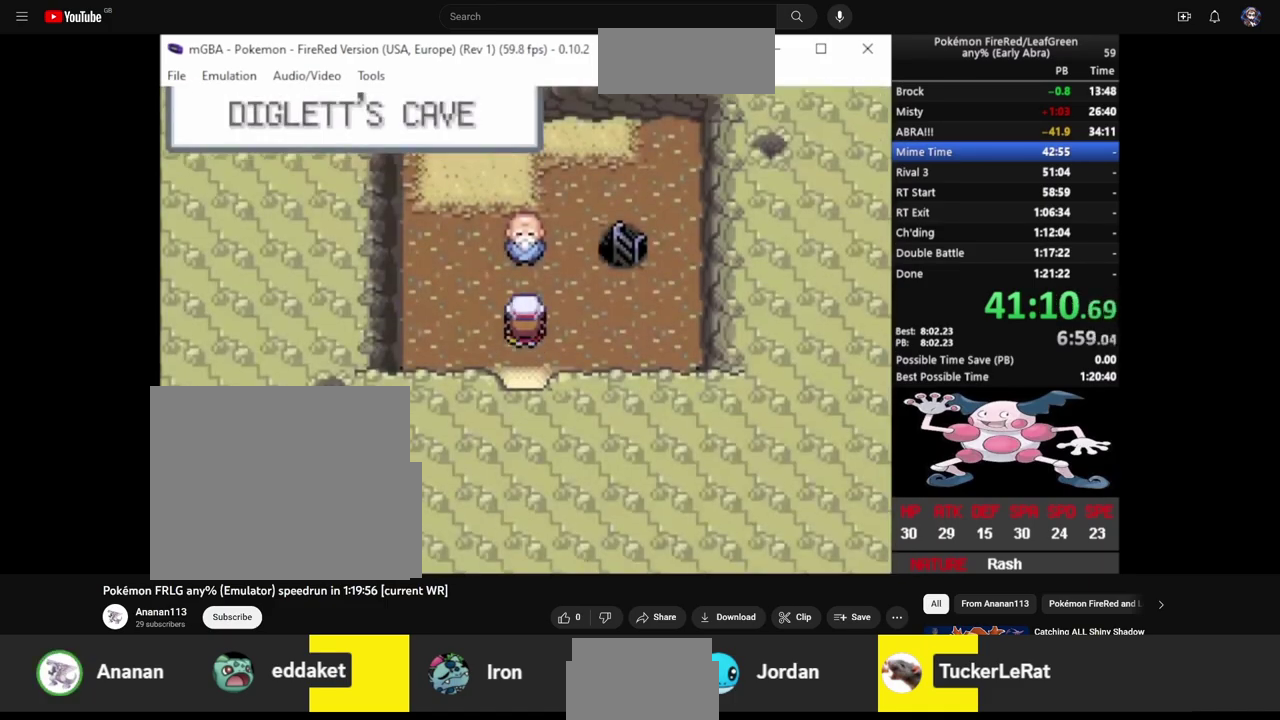
{"buttons": ["CIRCLE", "DPAD_UP"], "events": [[17, "DPAD_RIGHT", "down"], [17, "DPAD_UP", "up"], [267, "DPAD_UP", "down"], [283, "DPAD_RIGHT", "up"]]}
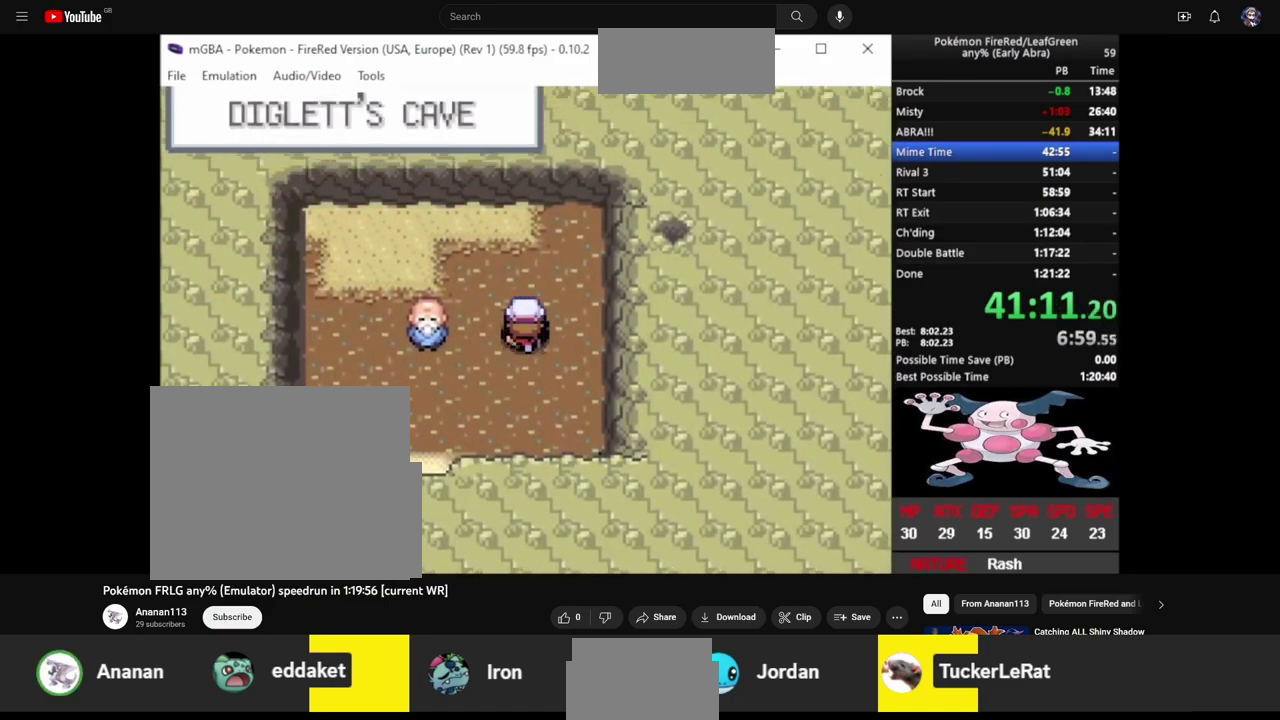
{"buttons": [], "events": [[117, "DPAD_UP", "up"], [200, "CIRCLE", "up"]]}
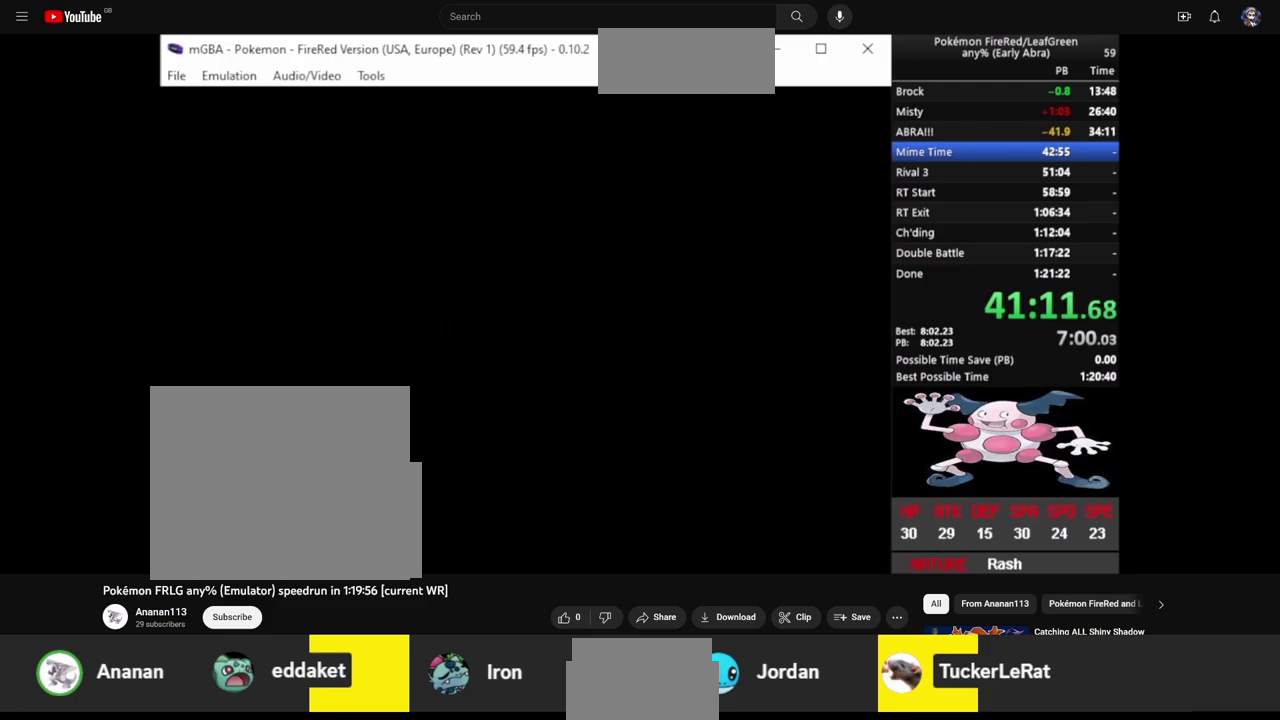
{"buttons": [], "events": []}
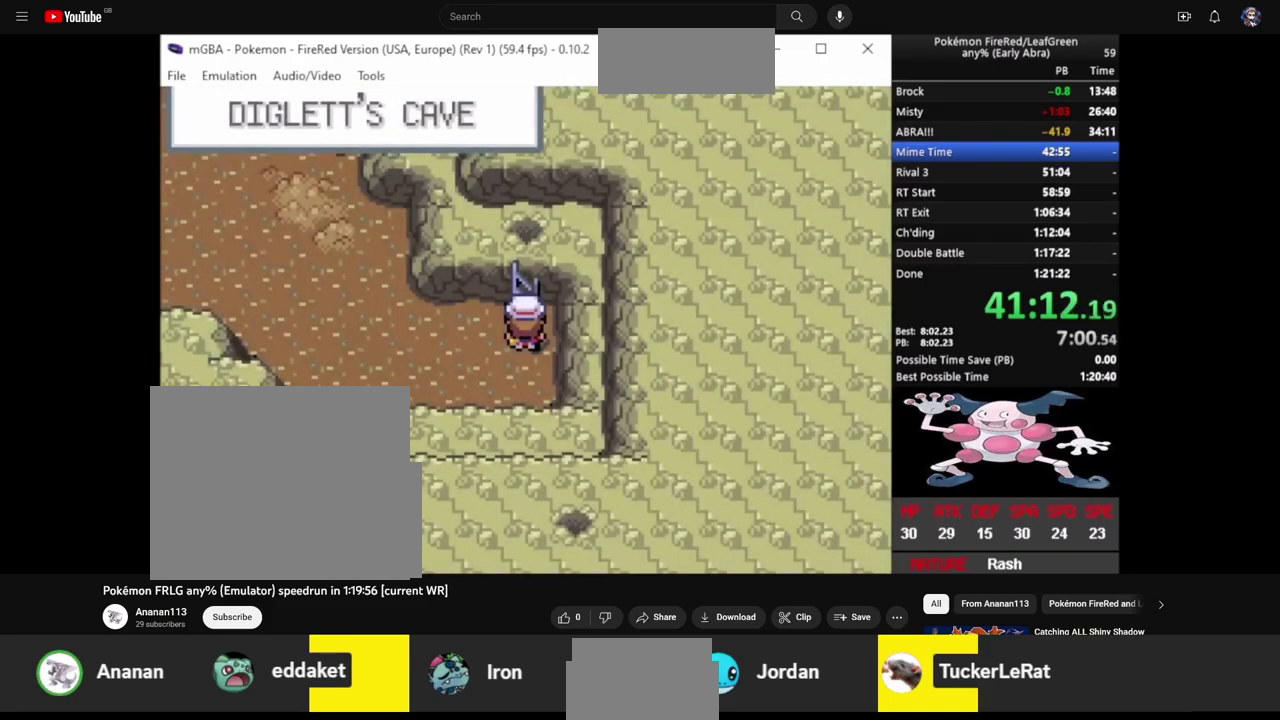
{"buttons": ["CROSS"], "events": [[67, "TRIANGLE", "down"], [167, "TRIANGLE", "up"], [367, "DPAD_DOWN", "down"], [417, "CROSS", "down"], [500, "DPAD_DOWN", "up"]]}
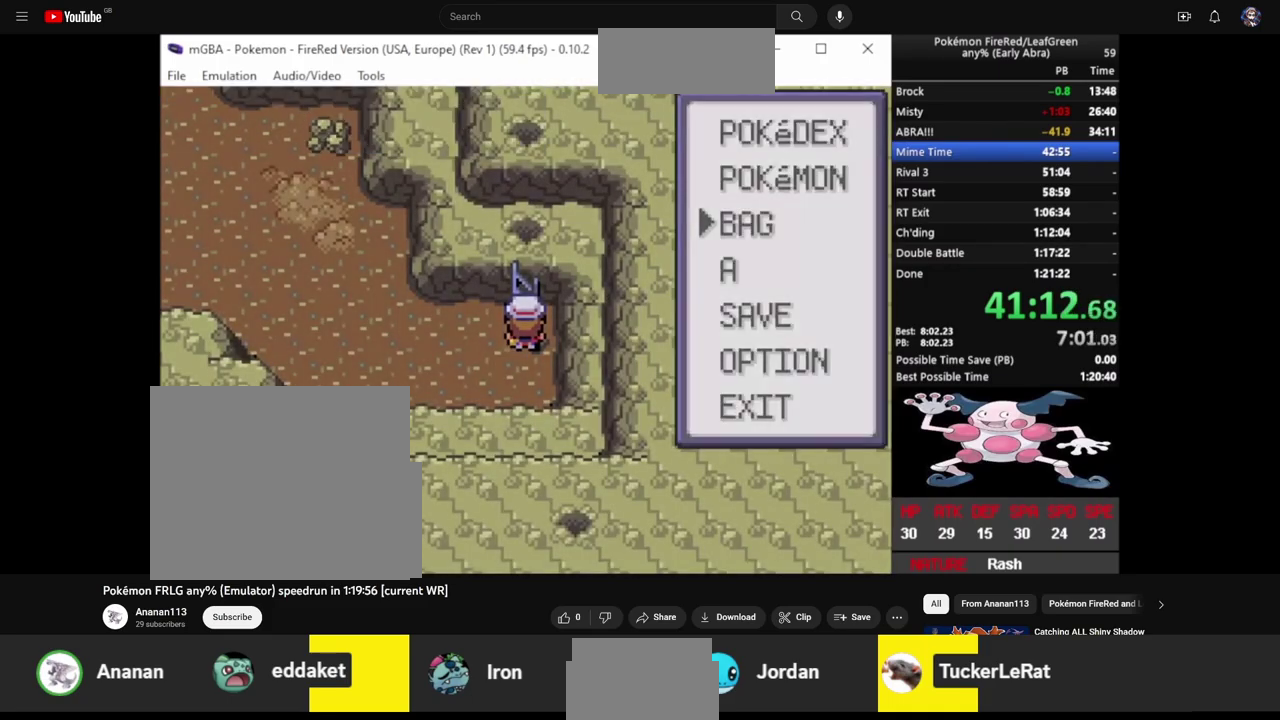
{"buttons": [], "events": [[17, "CROSS", "up"]]}
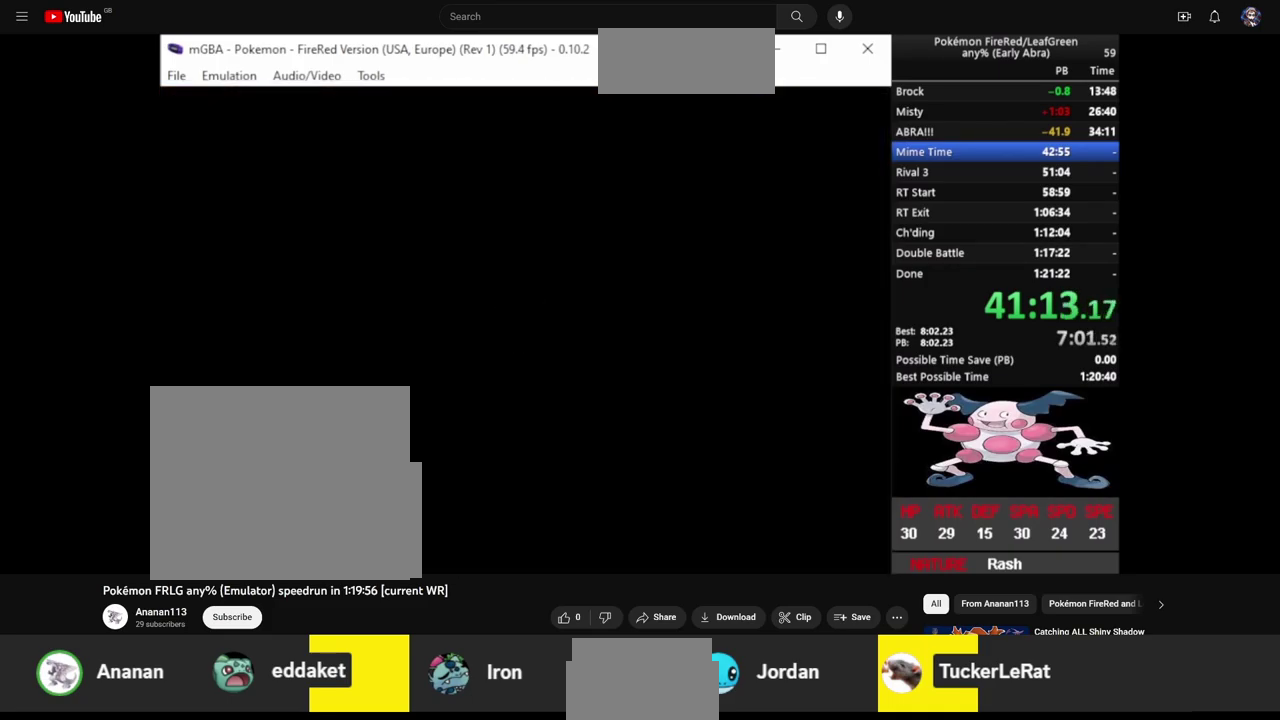
{"buttons": ["DPAD_UP"], "events": [[433, "DPAD_UP", "down"]]}
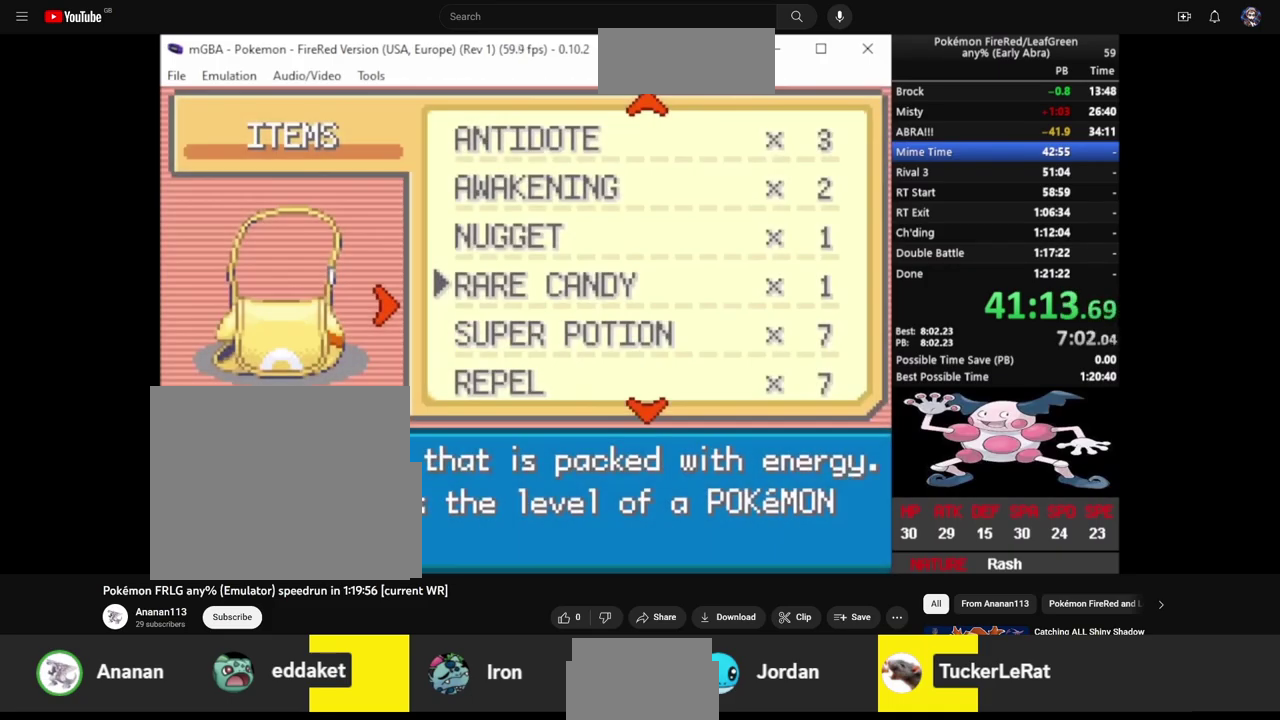
{"buttons": [], "events": [[17, "DPAD_UP", "up"], [67, "DPAD_UP", "down"], [167, "DPAD_UP", "up"], [217, "DPAD_UP", "down"], [317, "DPAD_UP", "up"], [400, "DPAD_UP", "down"], [500, "DPAD_UP", "up"]]}
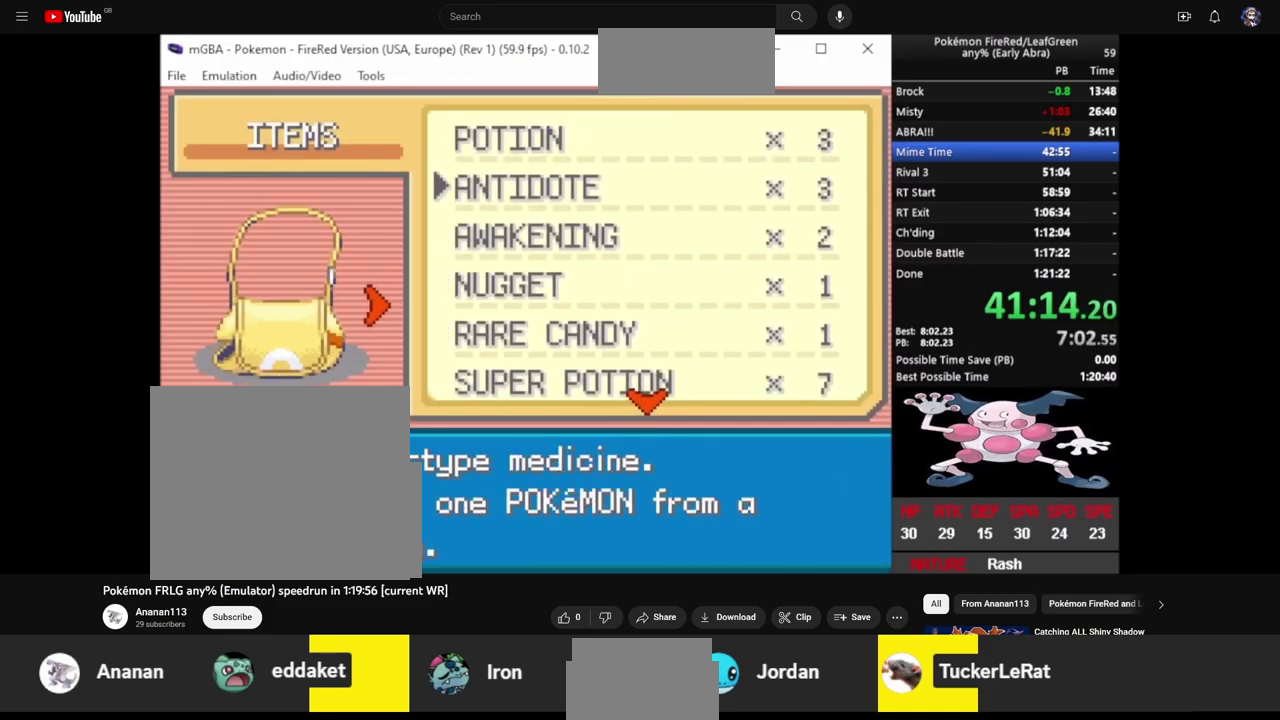
{"buttons": [], "events": [[17, "CROSS", "down"], [267, "CROSS", "up"]]}
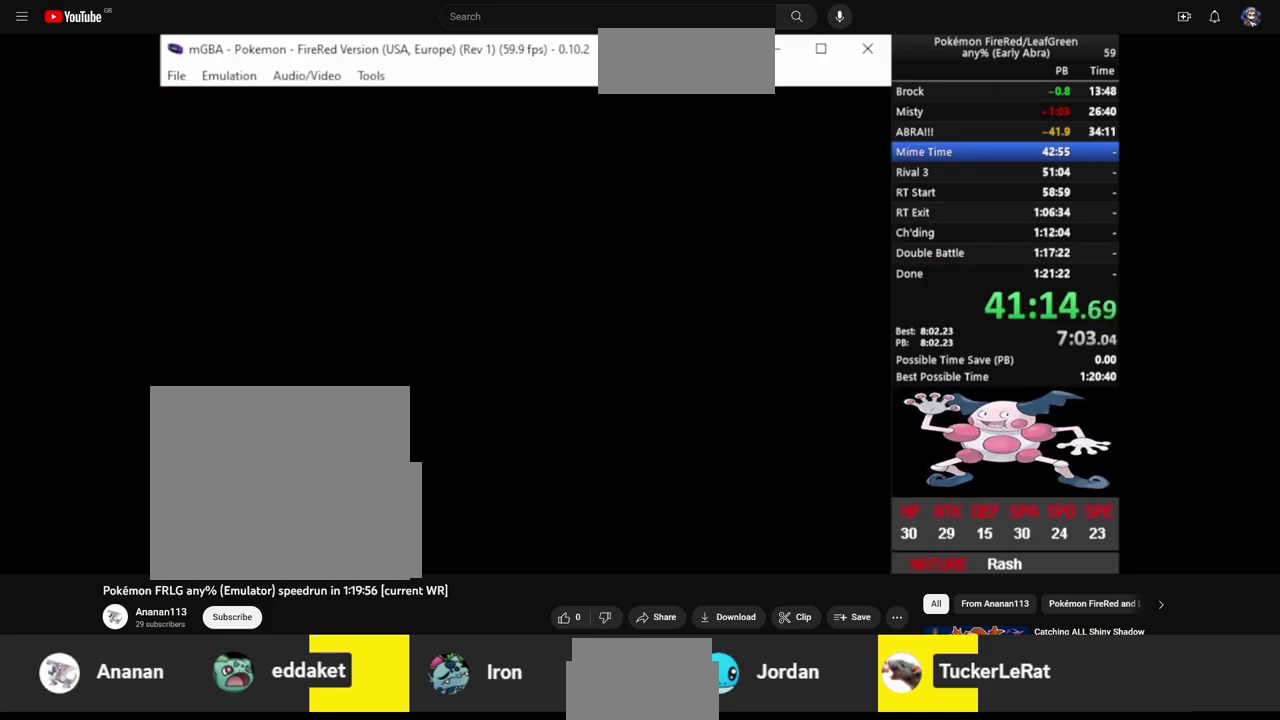
{"buttons": [], "events": []}
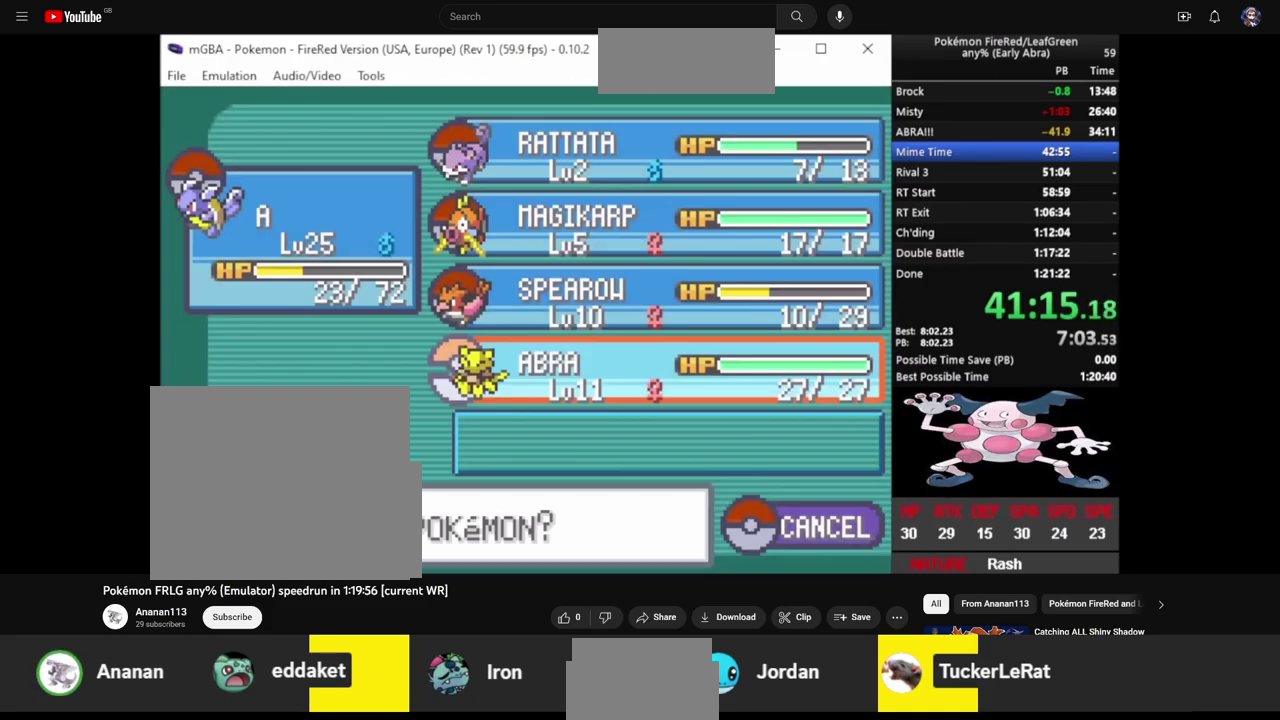
{"buttons": ["CROSS"], "events": [[150, "DPAD_LEFT", "down"], [217, "CROSS", "down"], [300, "DPAD_LEFT", "up"]]}
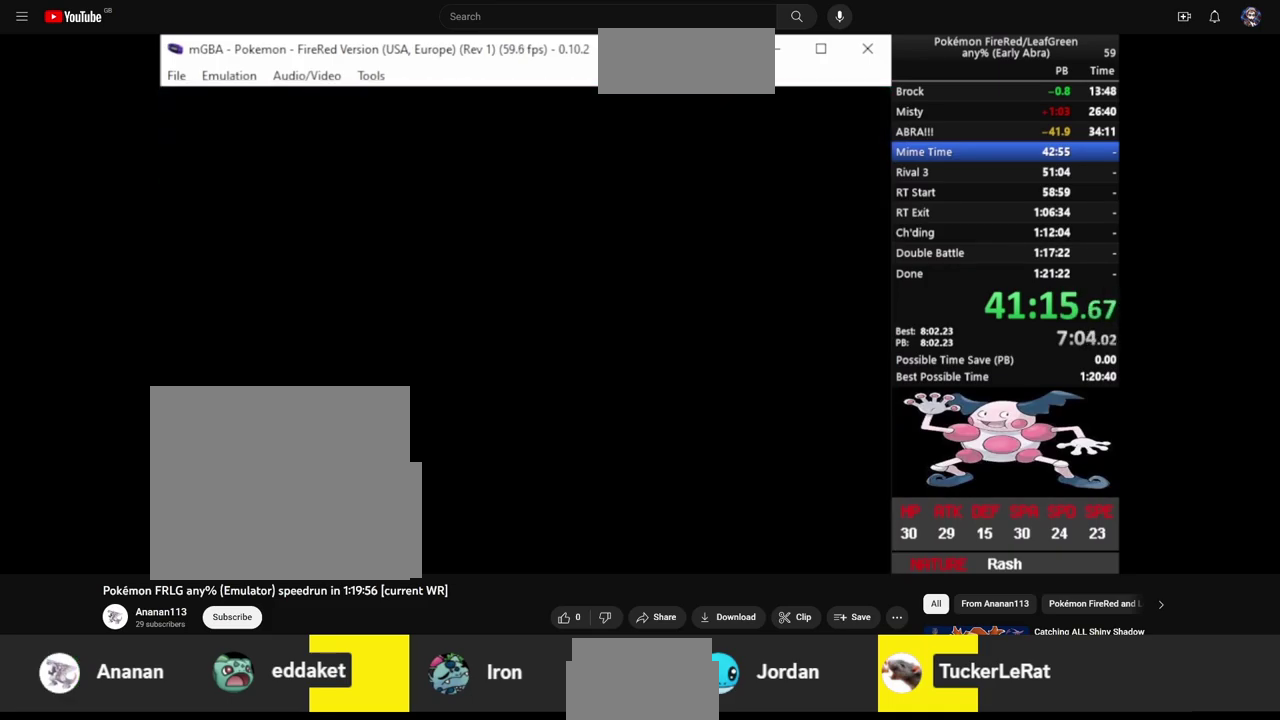
{"buttons": ["CROSS"], "events": []}
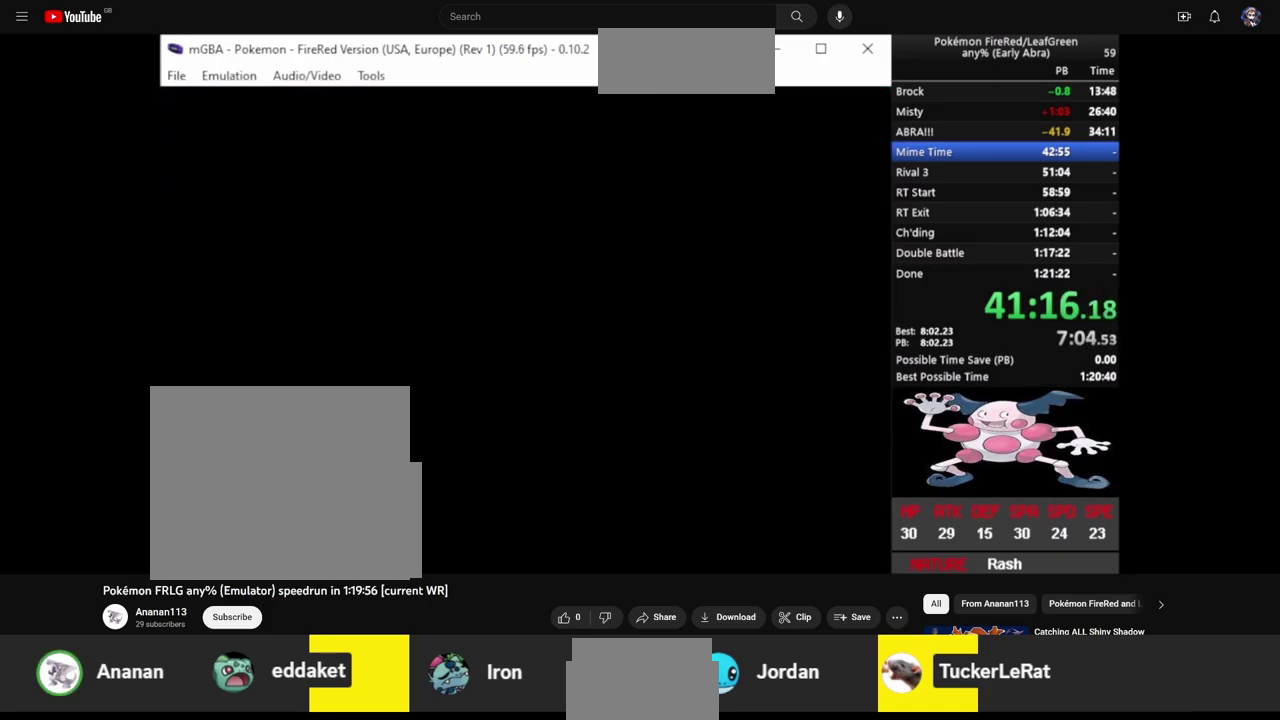
{"buttons": ["CROSS"], "events": [[367, "CROSS", "up"], [450, "CROSS", "down"]]}
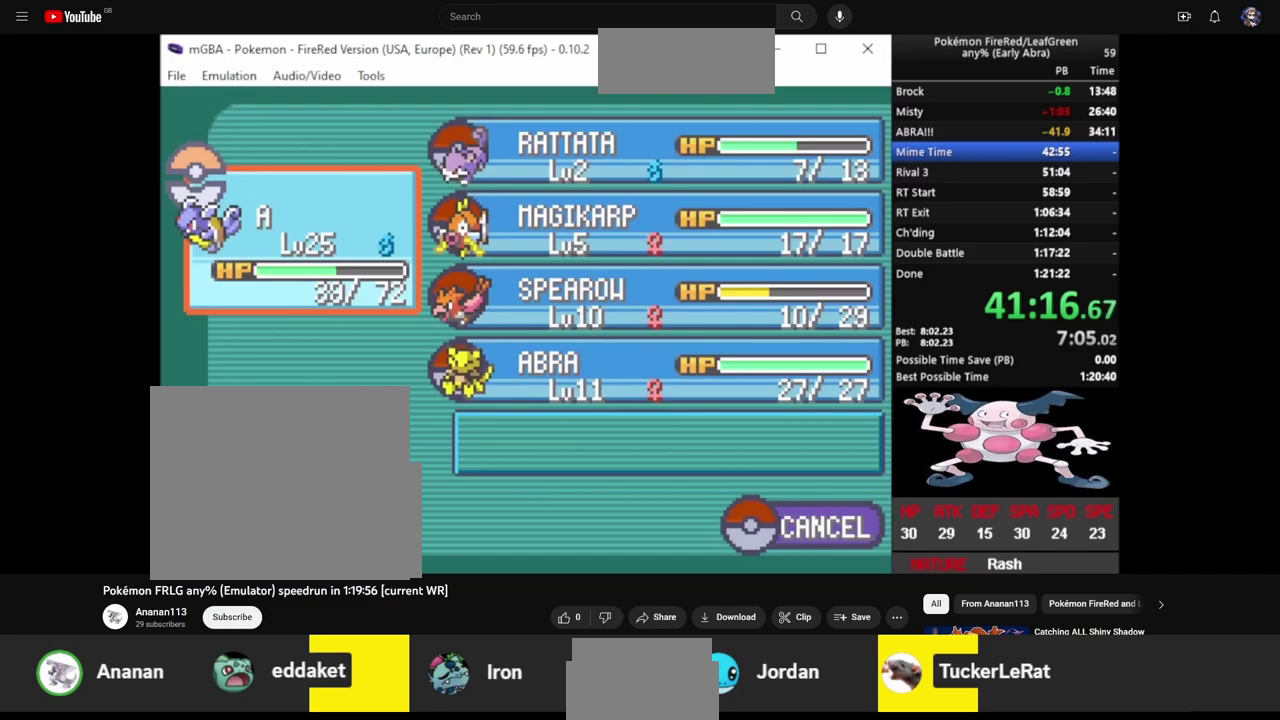
{"buttons": [], "events": [[33, "CROSS", "up"], [100, "CROSS", "down"], [167, "CROSS", "up"], [250, "CROSS", "down"], [333, "CROSS", "up"], [400, "CROSS", "down"], [450, "CROSS", "up"]]}
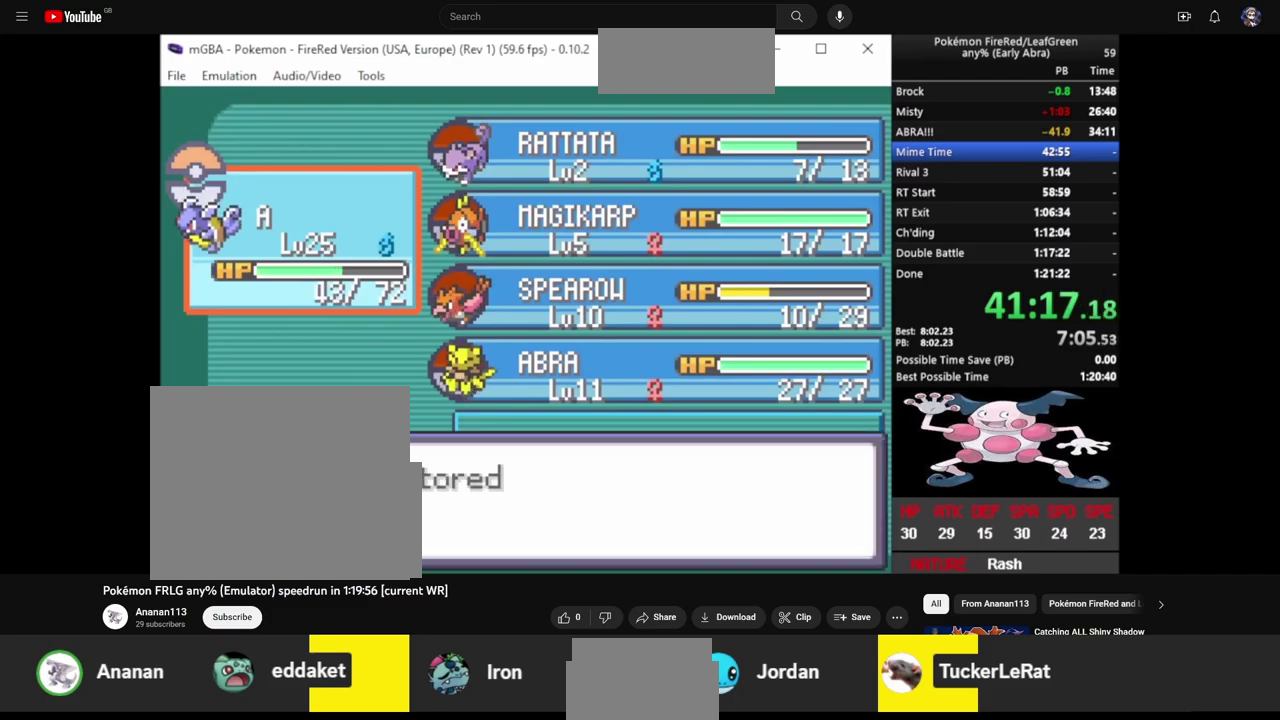
{"buttons": [], "events": [[33, "CROSS", "down"], [83, "CROSS", "up"], [183, "CROSS", "down"], [233, "CROSS", "up"], [300, "CROSS", "down"], [383, "CROSS", "up"]]}
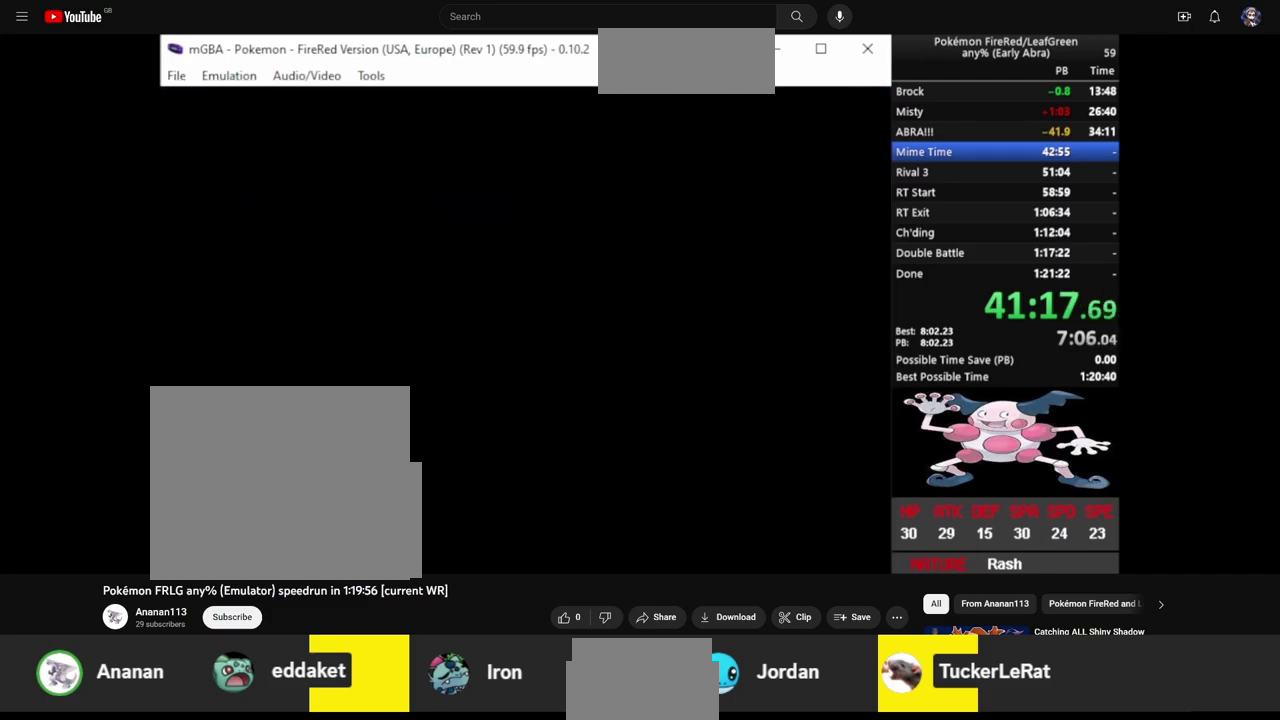
{"buttons": [], "events": []}
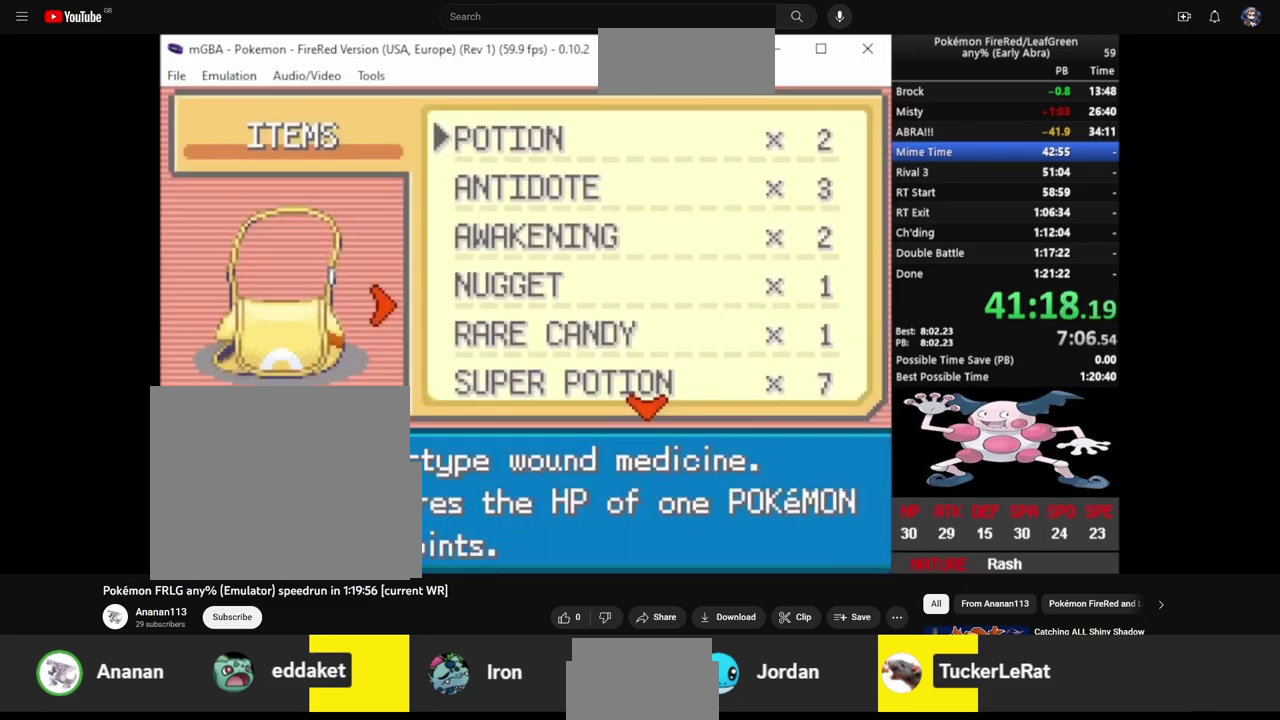
{"buttons": ["DPAD_DOWN"], "events": [[67, "DPAD_DOWN", "down"], [300, "DPAD_DOWN", "up"], [350, "DPAD_DOWN", "down"], [433, "DPAD_DOWN", "up"], [483, "DPAD_DOWN", "down"]]}
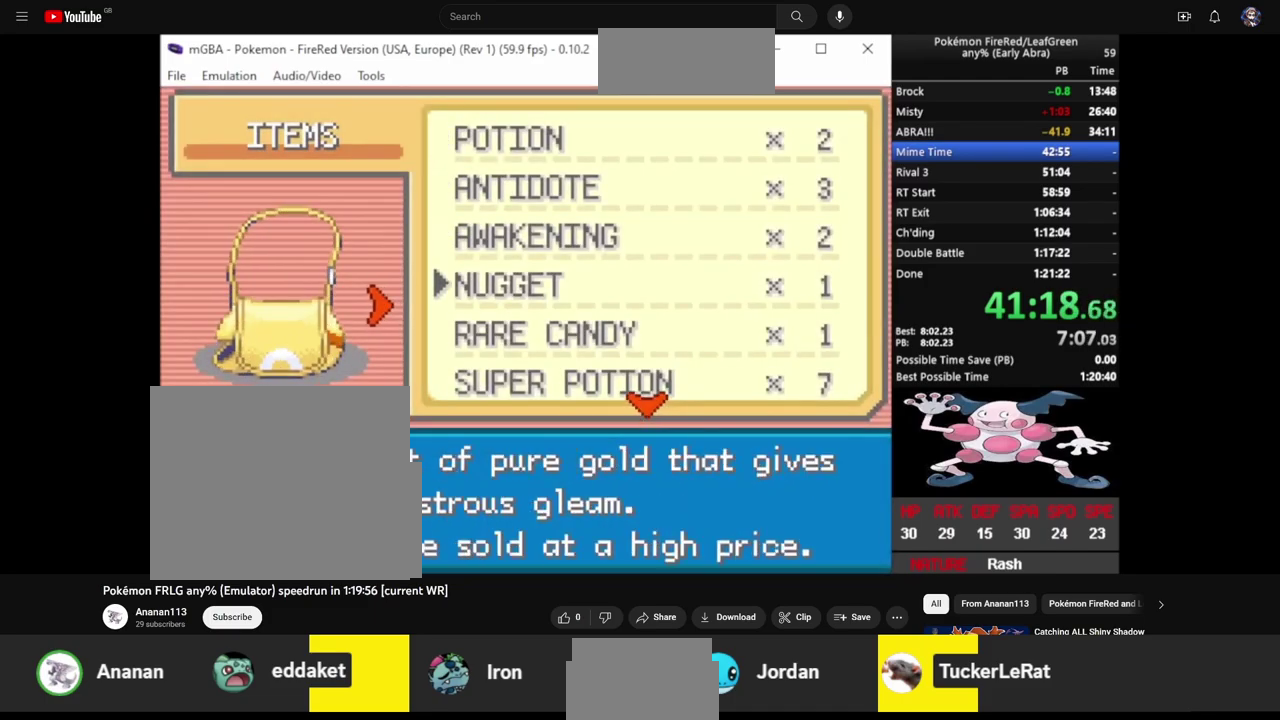
{"buttons": [], "events": [[83, "DPAD_DOWN", "up"], [133, "DPAD_DOWN", "down"], [250, "DPAD_DOWN", "up"], [333, "DPAD_DOWN", "down"], [467, "DPAD_DOWN", "up"]]}
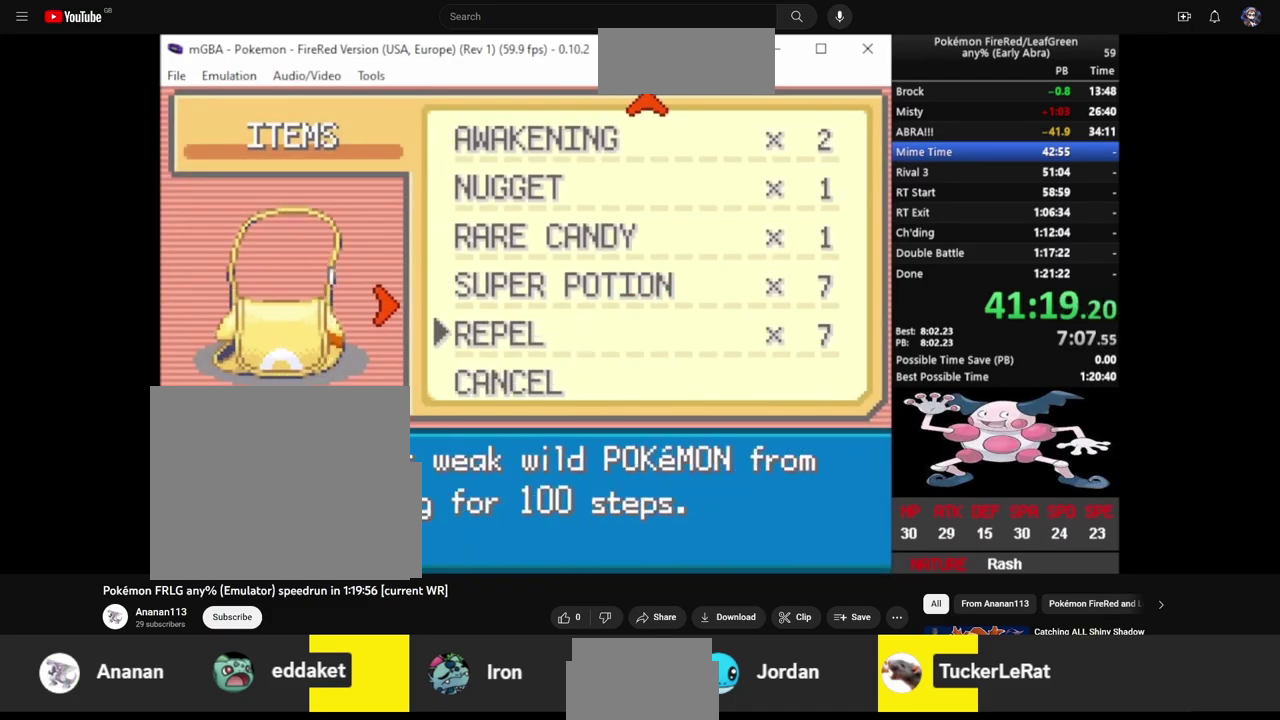
{"buttons": [], "events": [[17, "CROSS", "down"], [117, "CROSS", "up"], [183, "CROSS", "down"], [267, "CROSS", "up"]]}
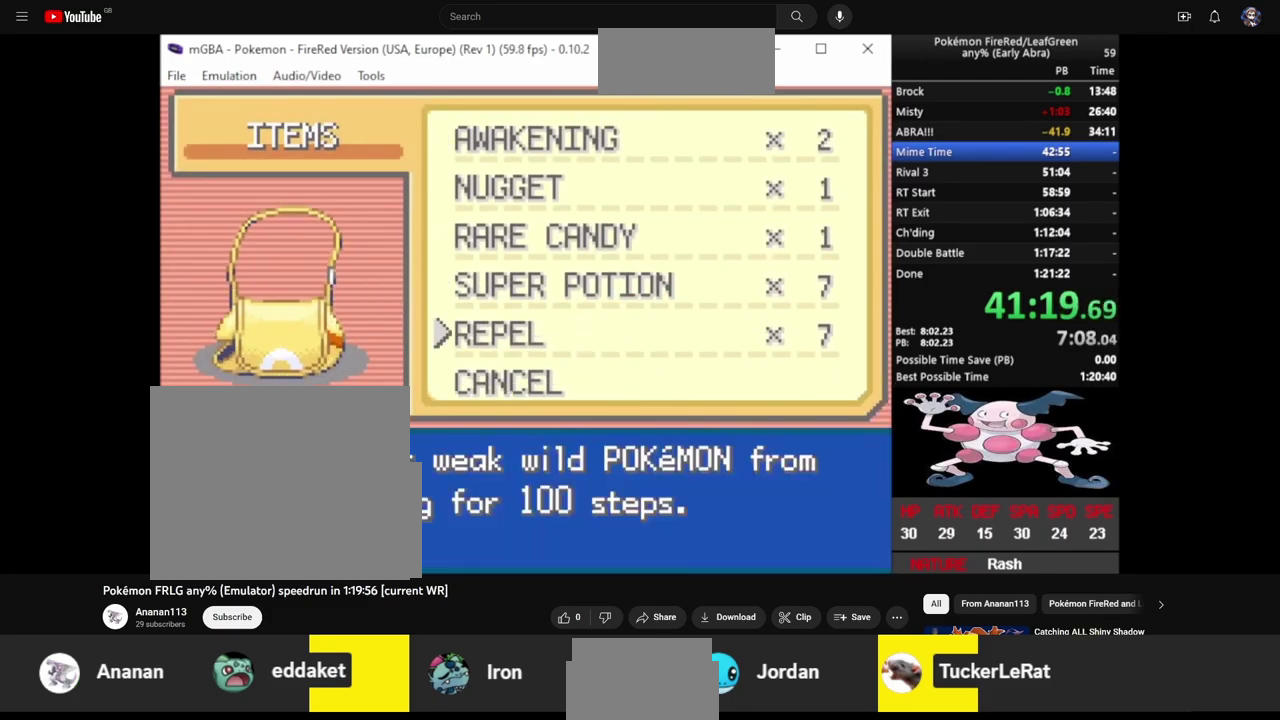
{"buttons": ["CROSS"], "events": [[450, "CROSS", "down"]]}
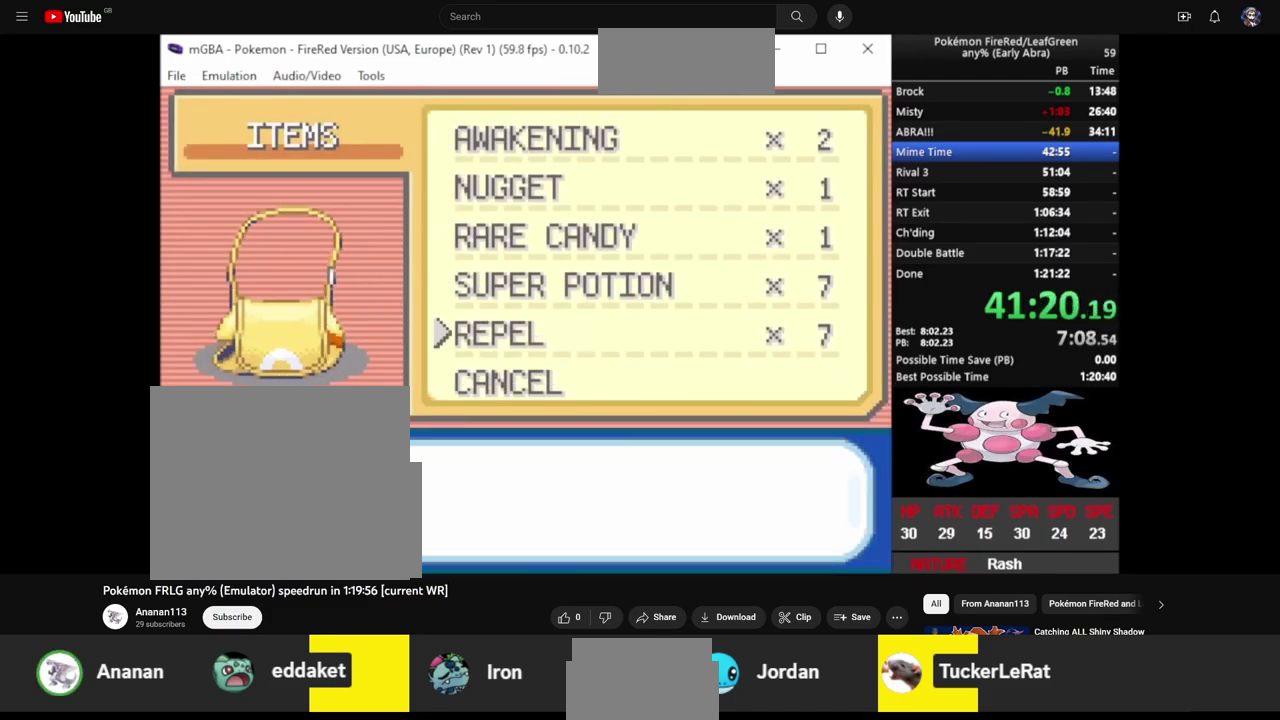
{"buttons": ["DPAD_UP"], "events": [[67, "CROSS", "up"], [133, "CIRCLE", "down"], [233, "CIRCLE", "up"], [283, "DPAD_UP", "down"]]}
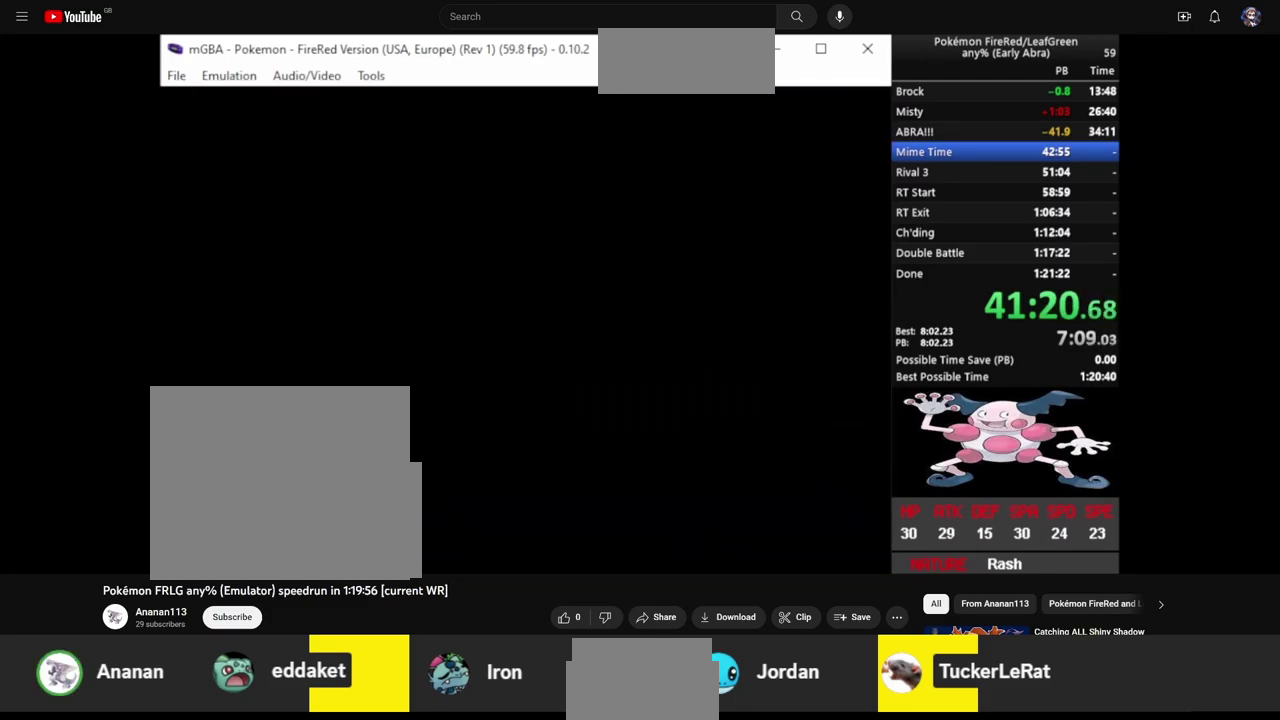
{"buttons": ["DPAD_UP"], "events": []}
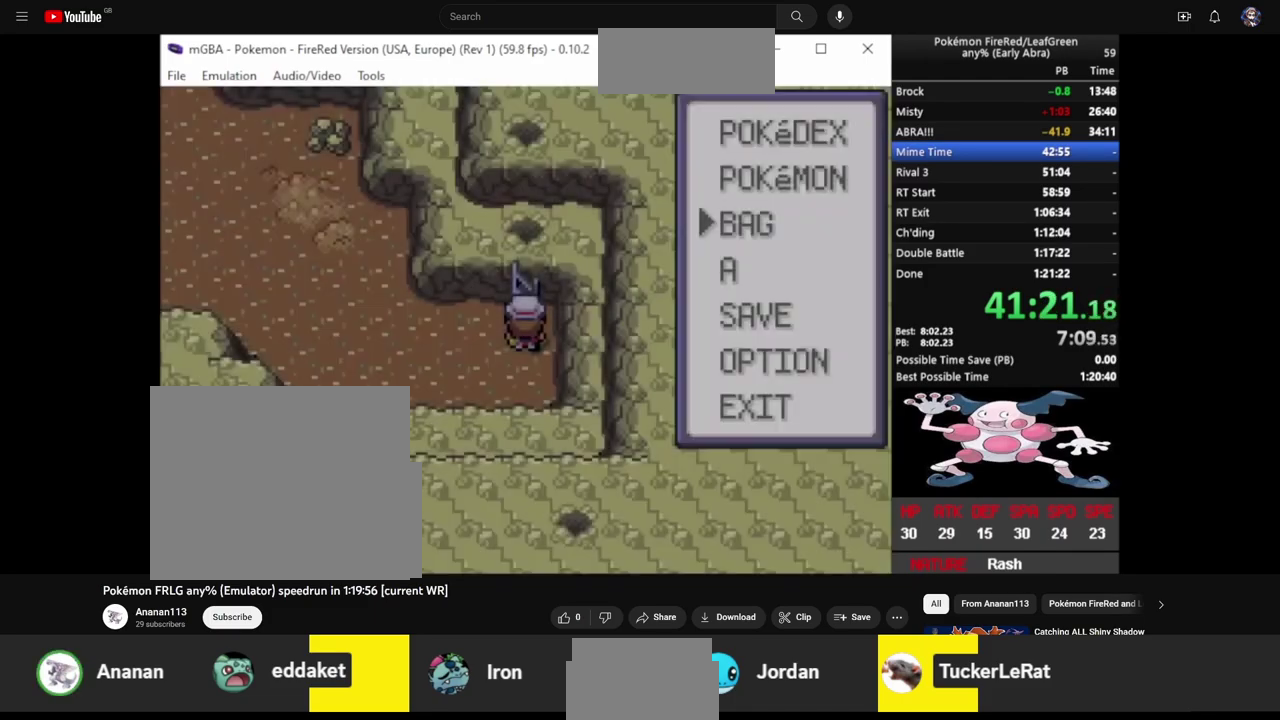
{"buttons": ["CIRCLE", "DPAD_LEFT"], "events": [[183, "CIRCLE", "down"], [250, "DPAD_LEFT", "down"], [267, "DPAD_UP", "up"]]}
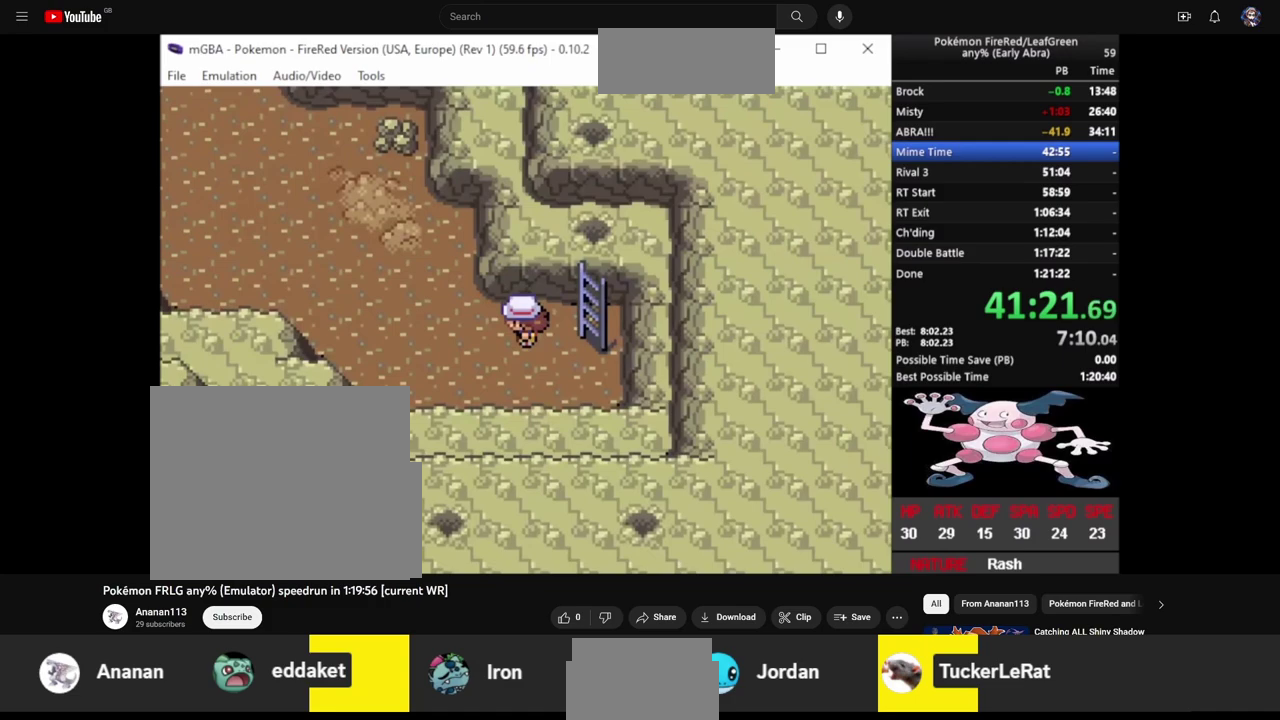
{"buttons": ["CIRCLE", "DPAD_UP"], "events": [[417, "DPAD_UP", "down"], [433, "DPAD_LEFT", "up"]]}
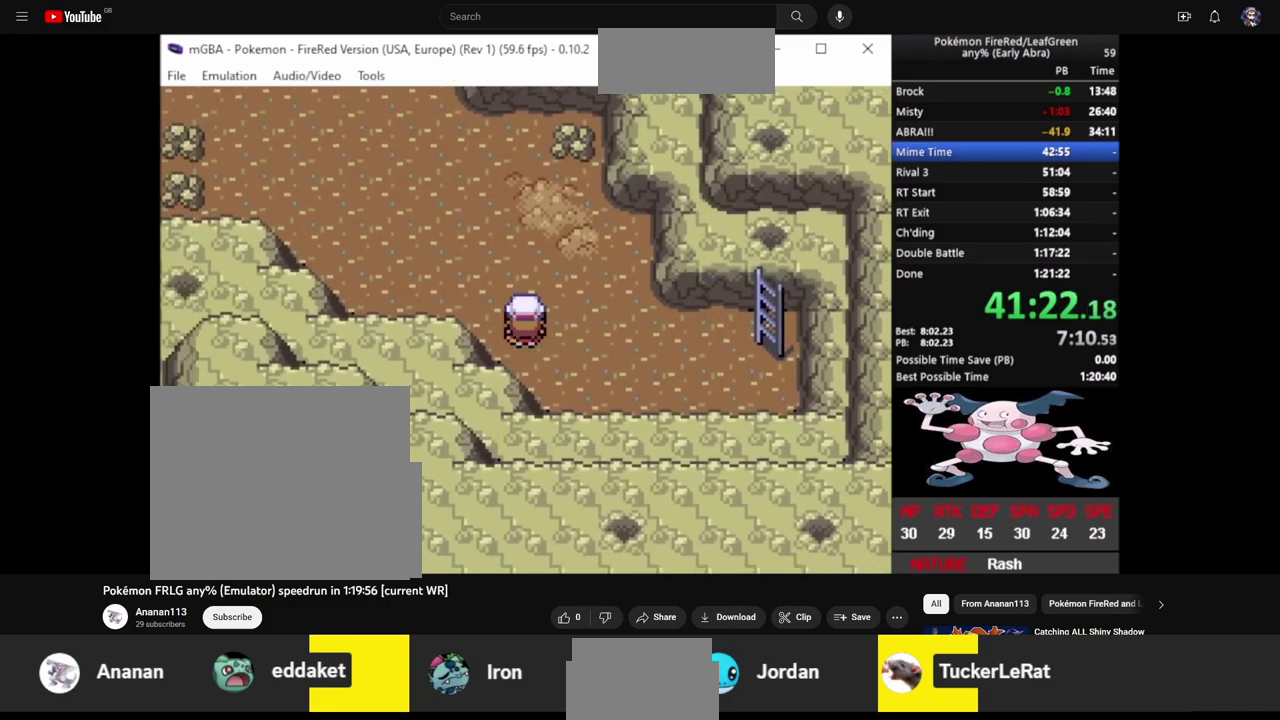
{"buttons": ["CIRCLE", "DPAD_LEFT"], "events": [[400, "DPAD_LEFT", "down"], [417, "DPAD_UP", "up"]]}
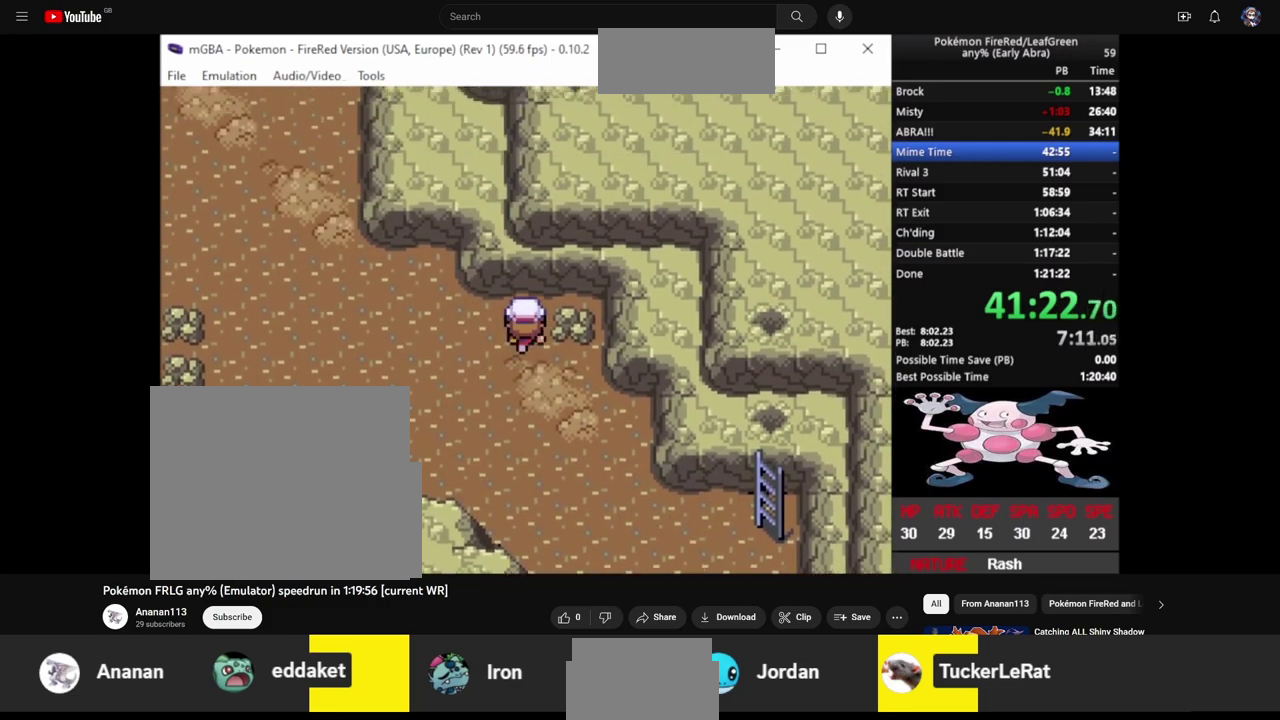
{"buttons": ["CIRCLE", "DPAD_LEFT"], "events": []}
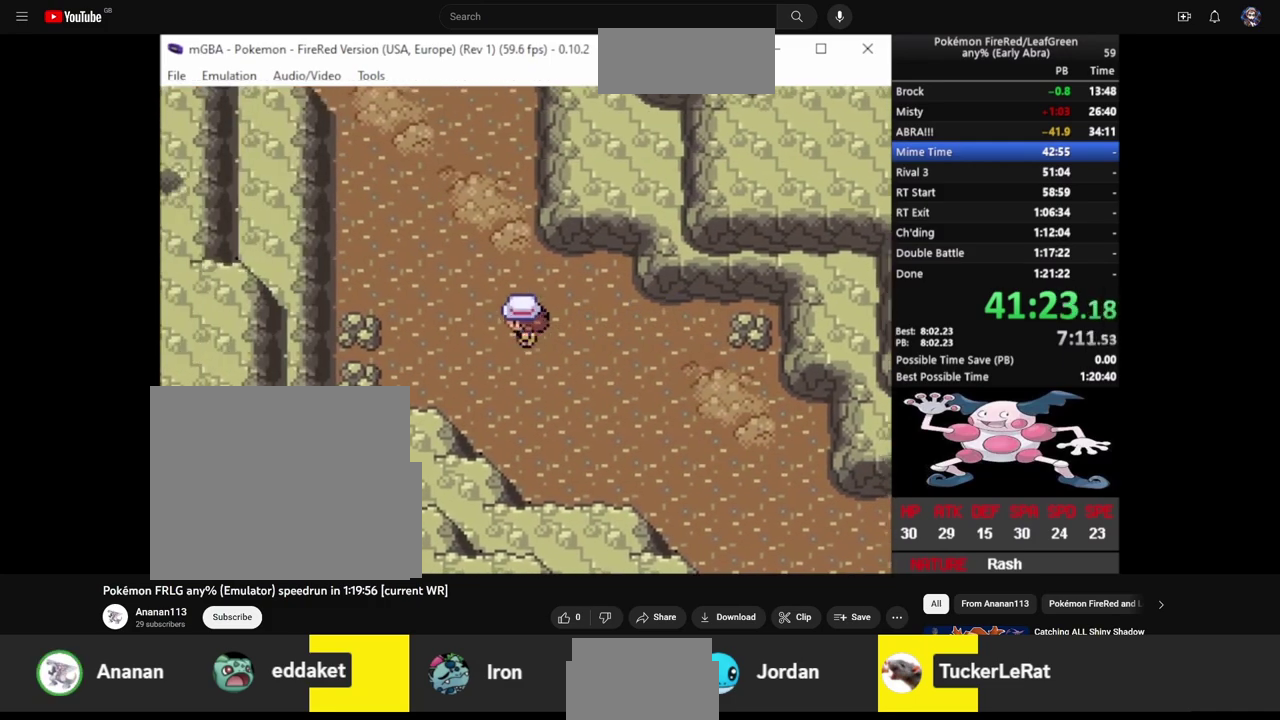
{"buttons": ["CIRCLE", "DPAD_UP"], "events": [[200, "DPAD_UP", "down"], [217, "DPAD_LEFT", "up"]]}